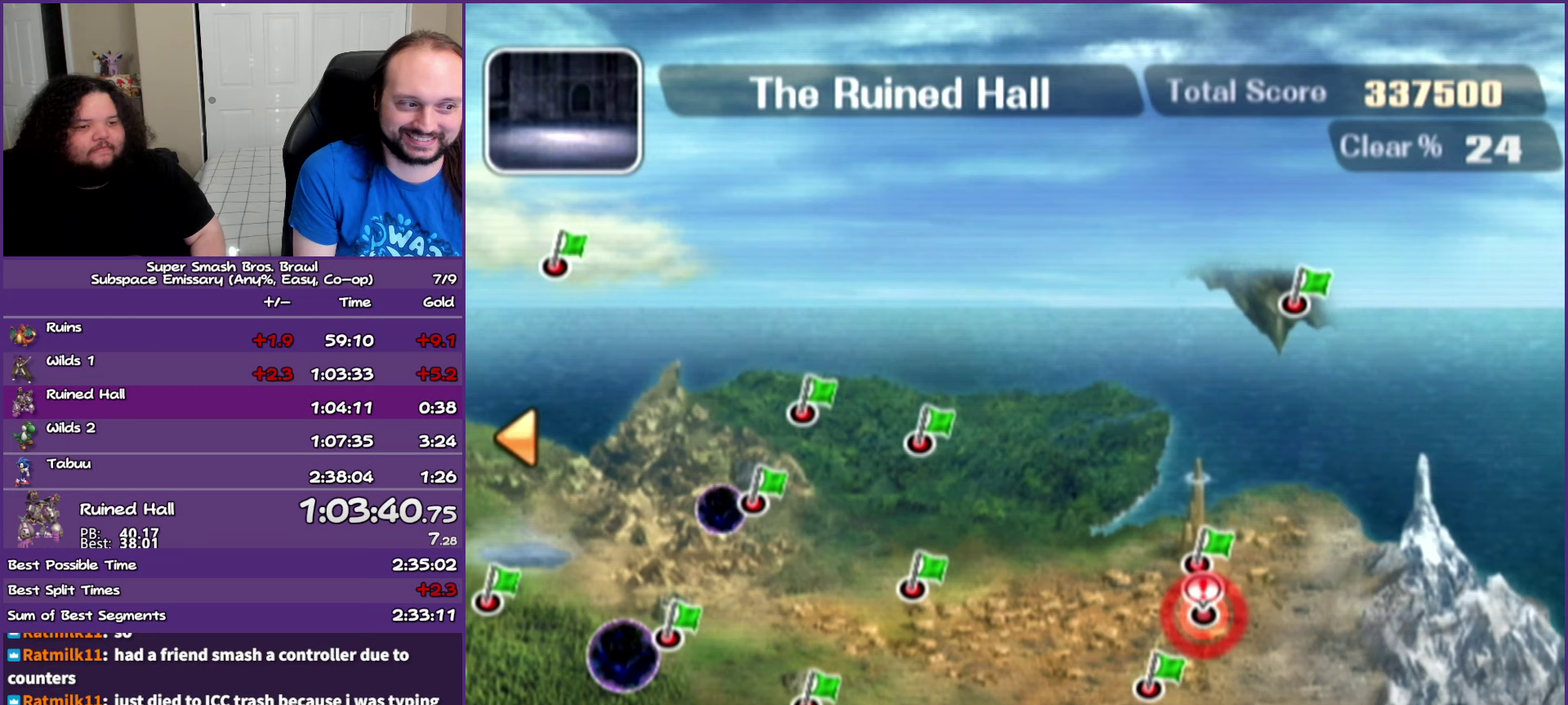
Gameplay with a controller (Nintendo layout); each line is a JSON object with the inputs held at the frame after it. "events" lists button and stick changes between this image and that frame as [ms after this image, input, new state], when the widget could be followed in between. Not read: L3 R3.
{"buttons": ["A"], "left_stick": "center", "right_stick": "center", "events": [[83, "A", "down"], [217, "A", "up"], [383, "A", "down"]]}
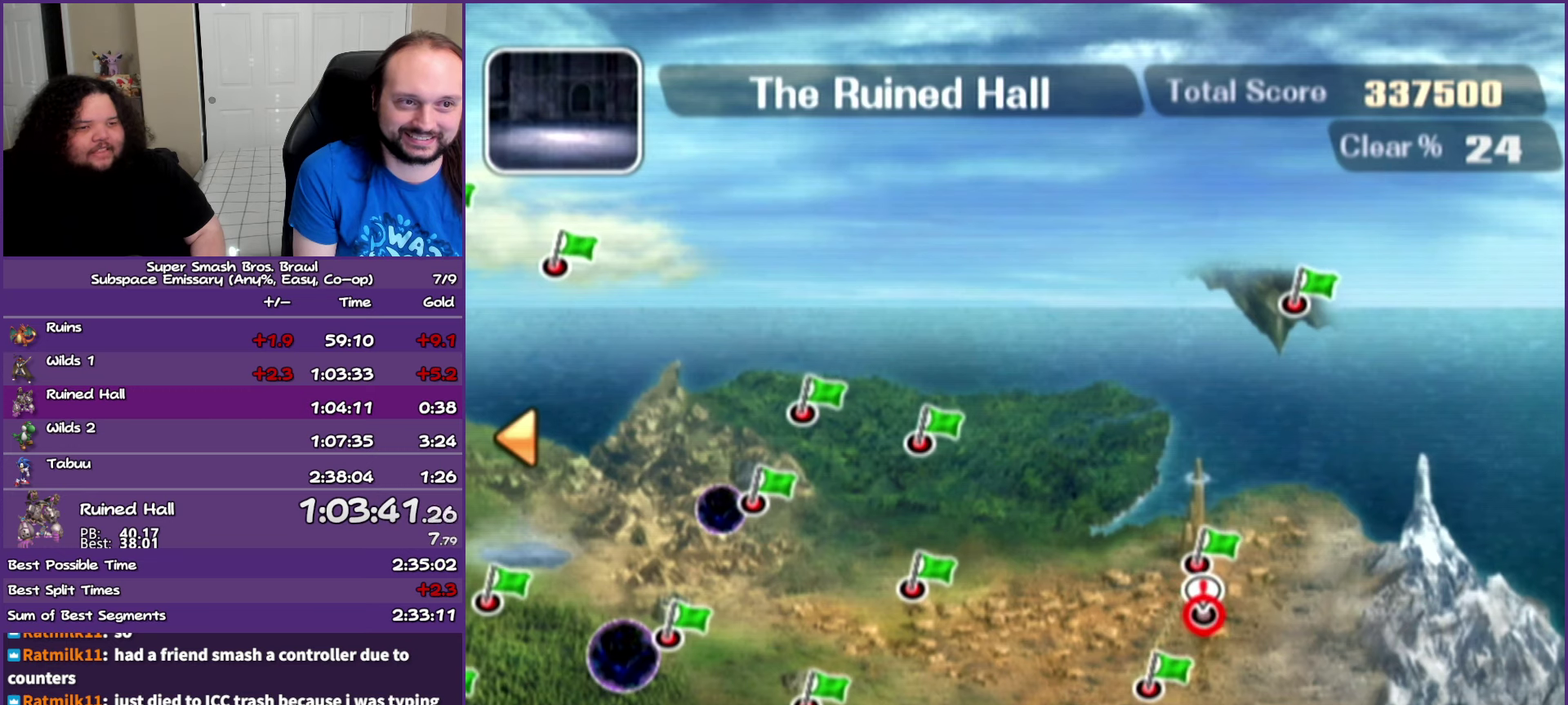
{"buttons": [], "left_stick": "center", "right_stick": "center", "events": [[17, "A", "up"]]}
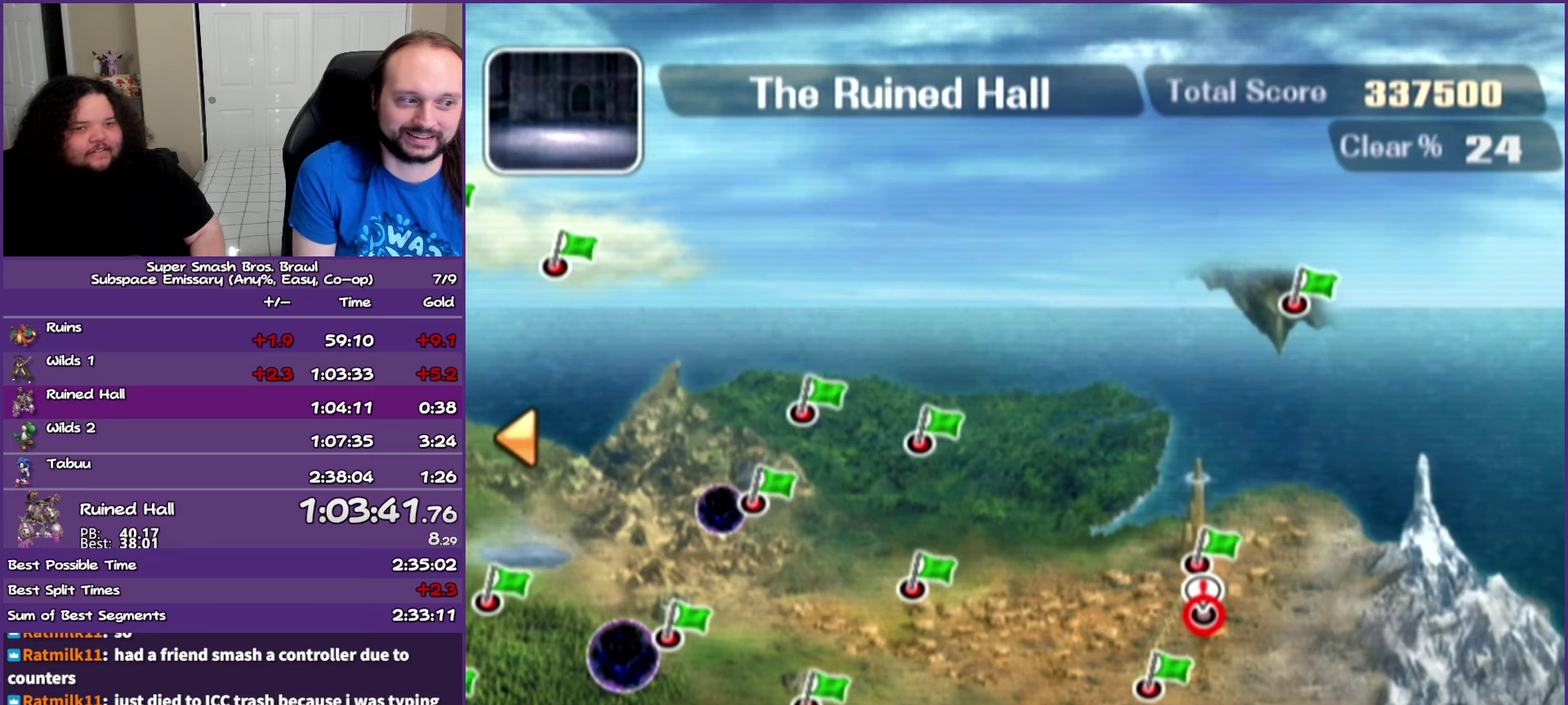
{"buttons": [], "left_stick": "center", "right_stick": "center", "events": []}
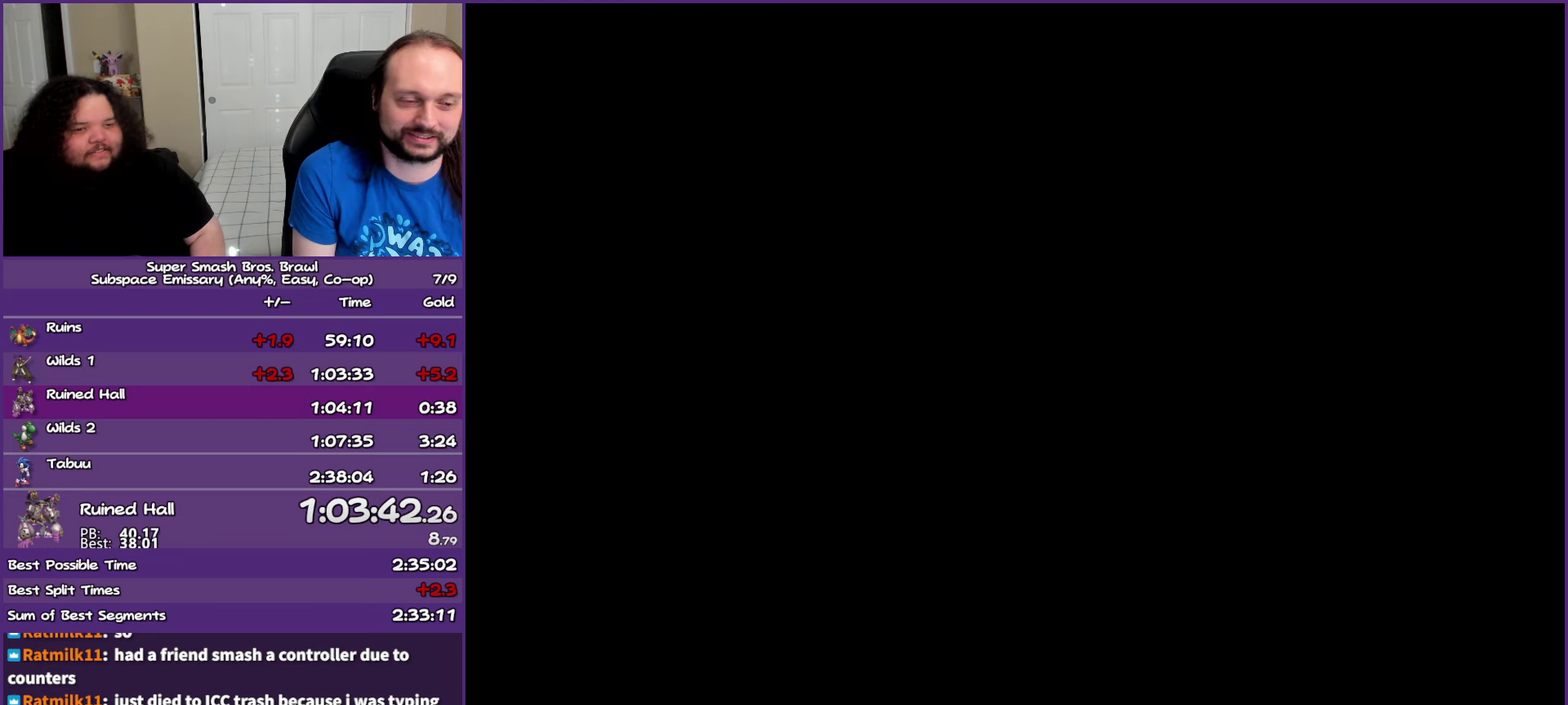
{"buttons": [], "left_stick": "center", "right_stick": "center", "events": []}
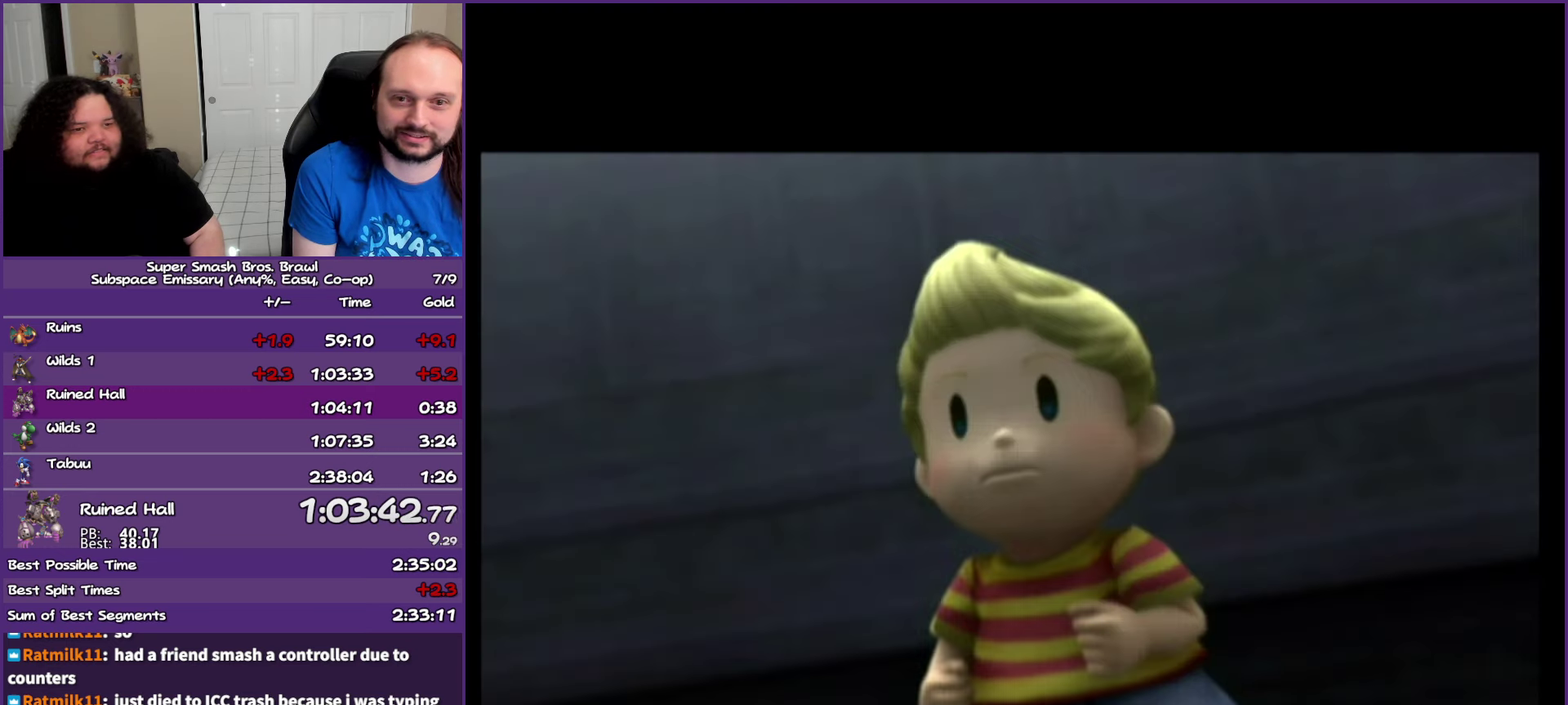
{"buttons": ["A"], "left_stick": "center", "right_stick": "center", "events": [[150, "START", "down"], [317, "START", "up"], [417, "A", "down"]]}
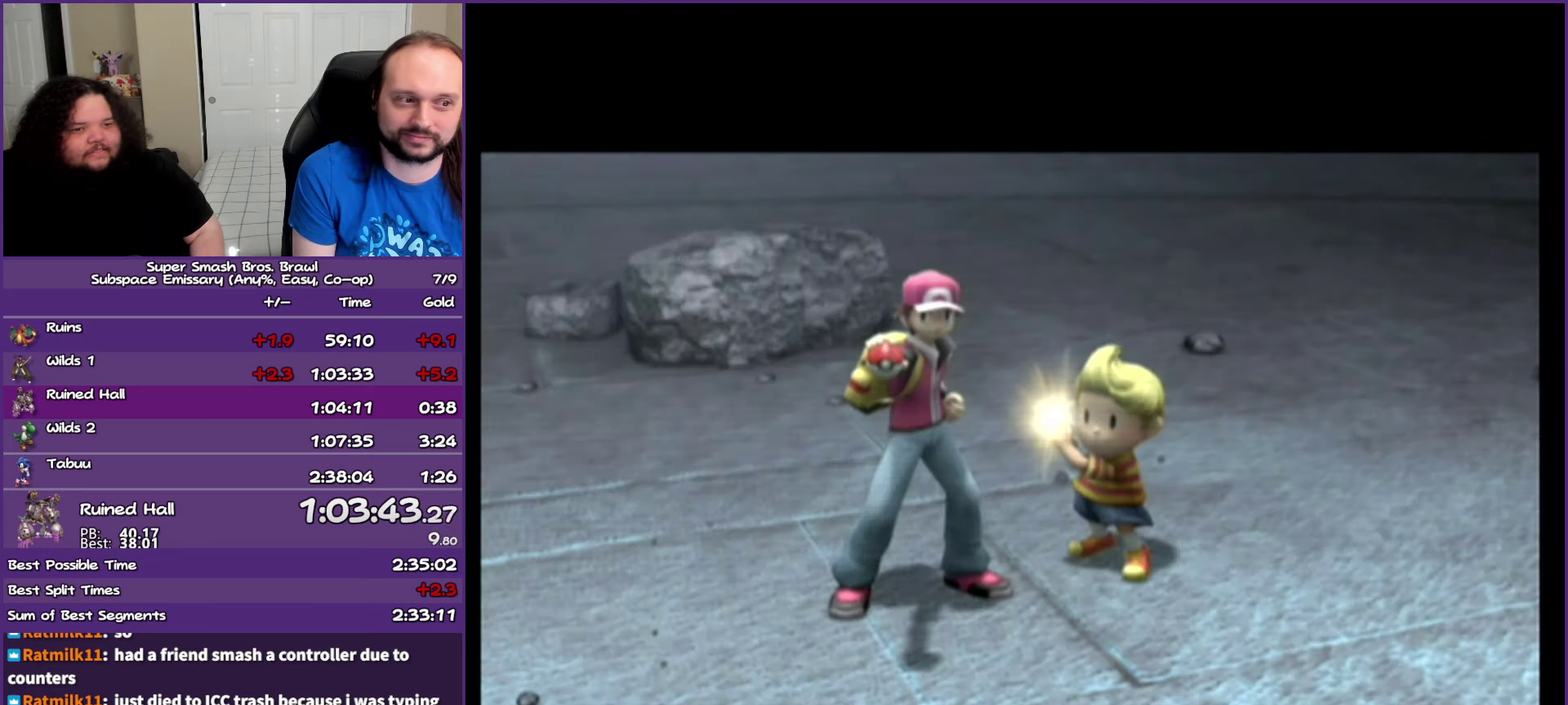
{"buttons": [], "left_stick": "center", "right_stick": "center", "events": [[67, "A", "up"]]}